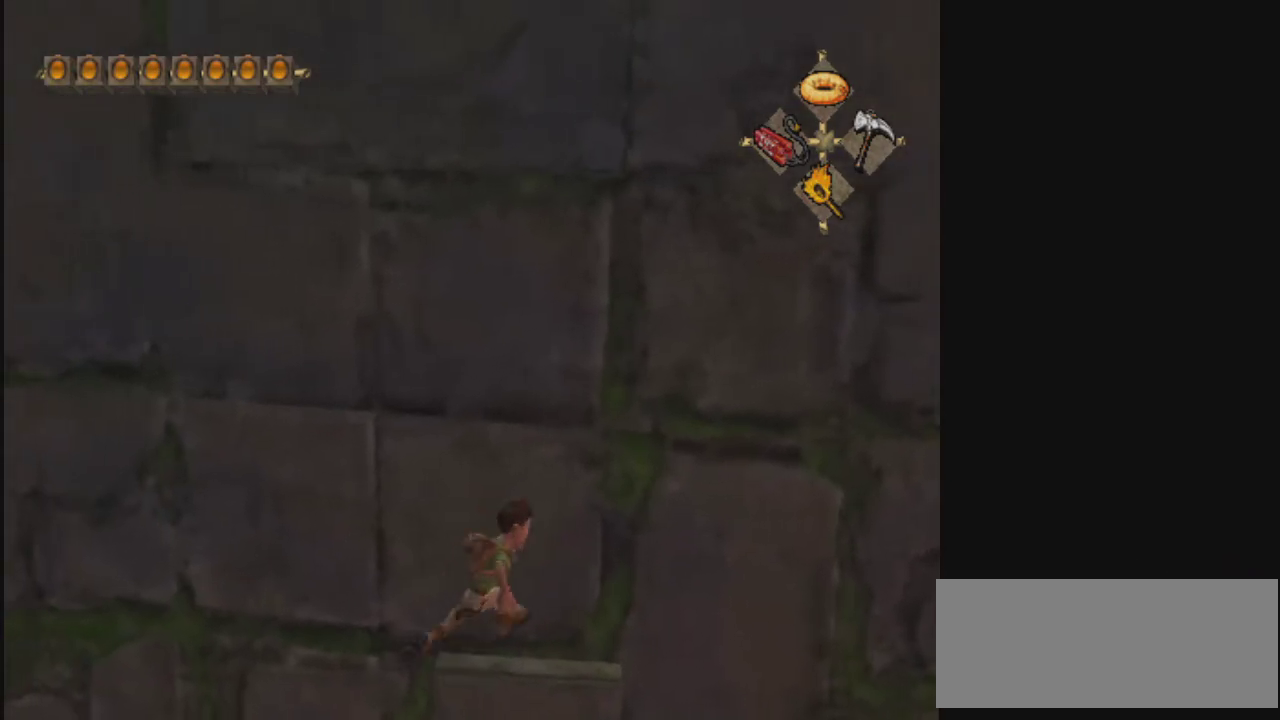
Gameplay with a controller; each line is a JSON object with the inputs held at the frame after it (dt_ms = milliseconds from this image to that frame). "events" lists button and stick changes between this image and that frame as [ms after this image, input, new state], when the widget could be followed in between. Not read: L3 R3.
{"dt_ms": 300, "buttons": [], "left_stick": "up", "right_stick": "center", "events": [[100, "left_stick", "up"]]}
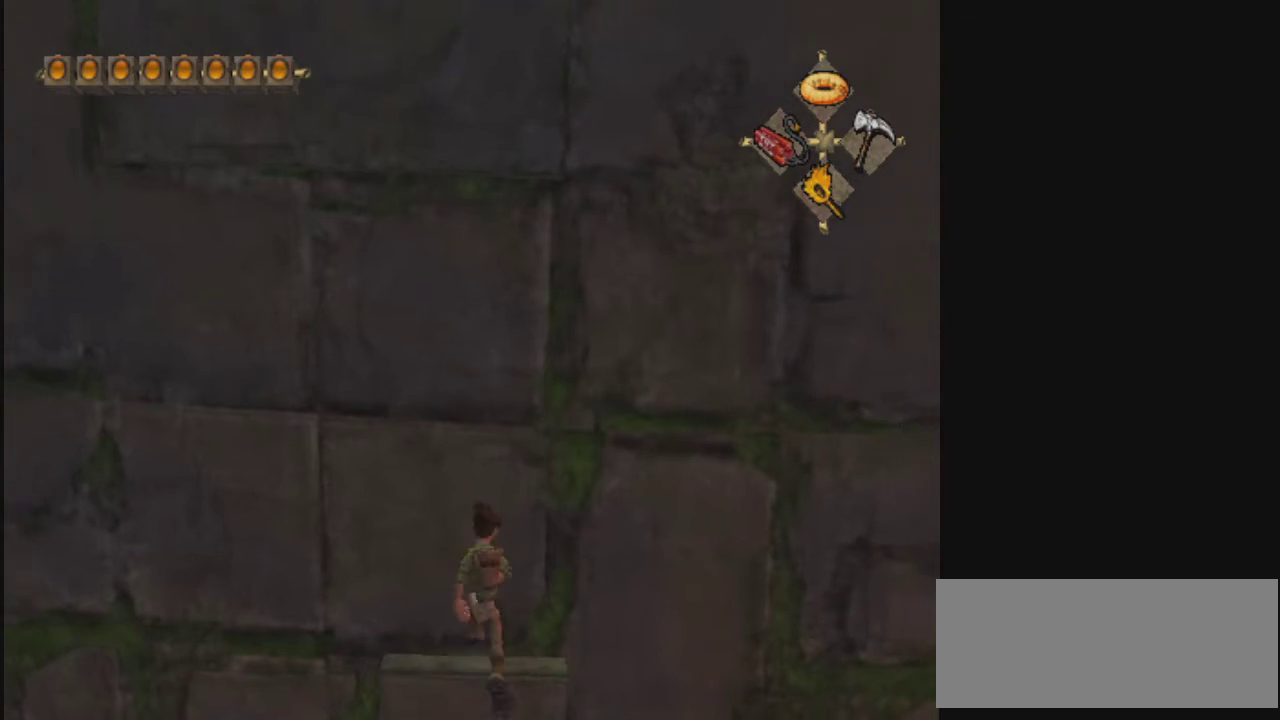
{"dt_ms": 500, "buttons": [], "left_stick": "up", "right_stick": "center", "events": []}
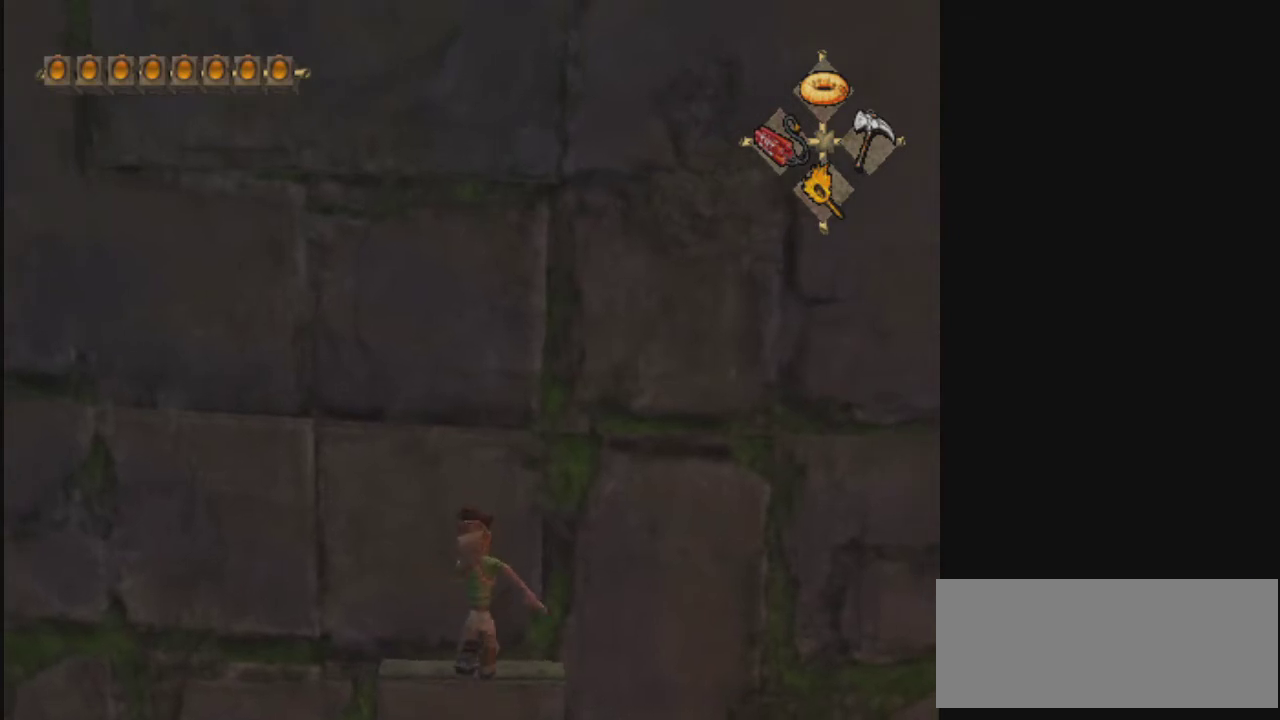
{"dt_ms": 500, "buttons": [], "left_stick": "up", "right_stick": "center", "events": [[267, "left_stick", "up-right"], [433, "left_stick", "up"]]}
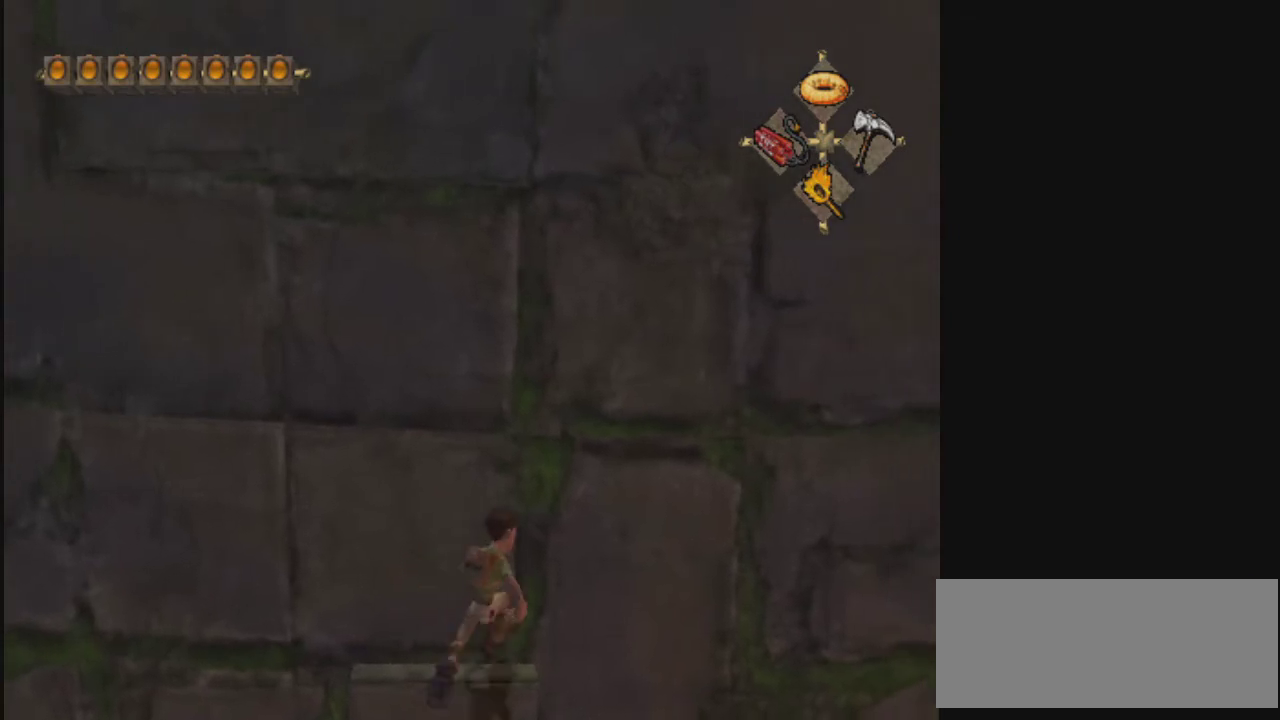
{"dt_ms": 400, "buttons": [], "left_stick": "up-left", "right_stick": "center", "events": [[333, "left_stick", "up-left"]]}
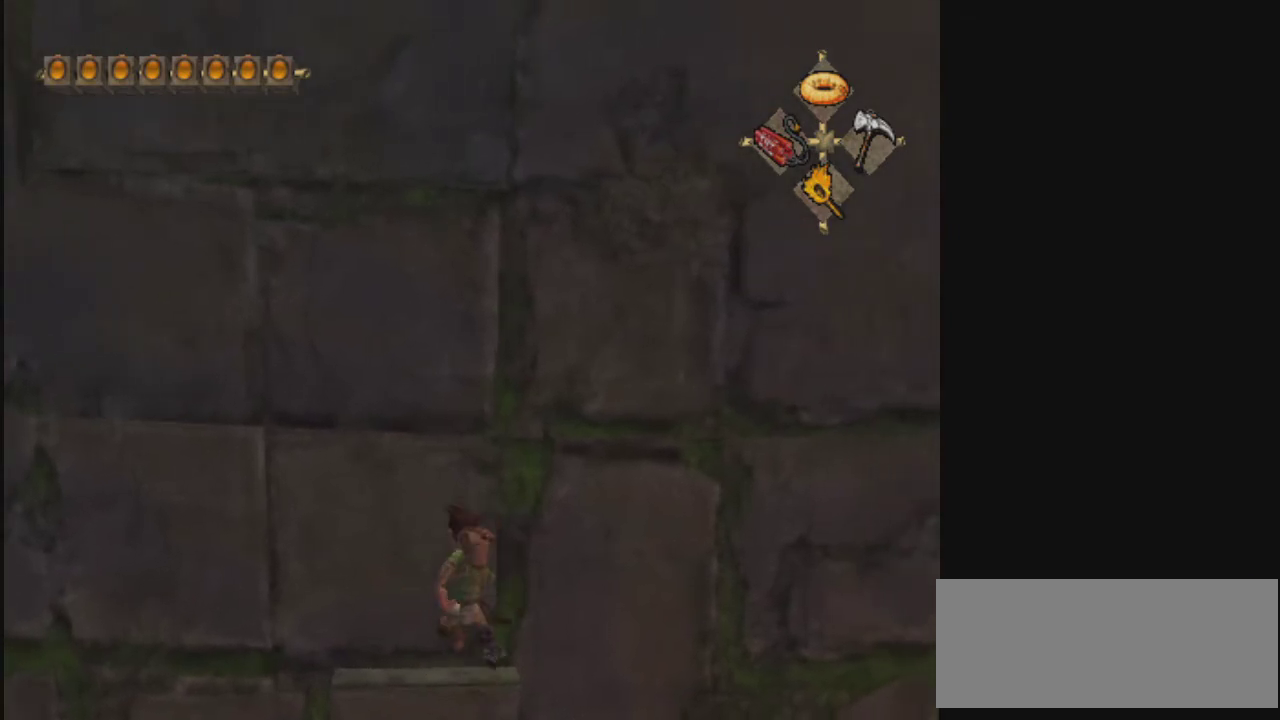
{"dt_ms": 500, "buttons": [], "left_stick": "up", "right_stick": "center", "events": [[67, "left_stick", "up"]]}
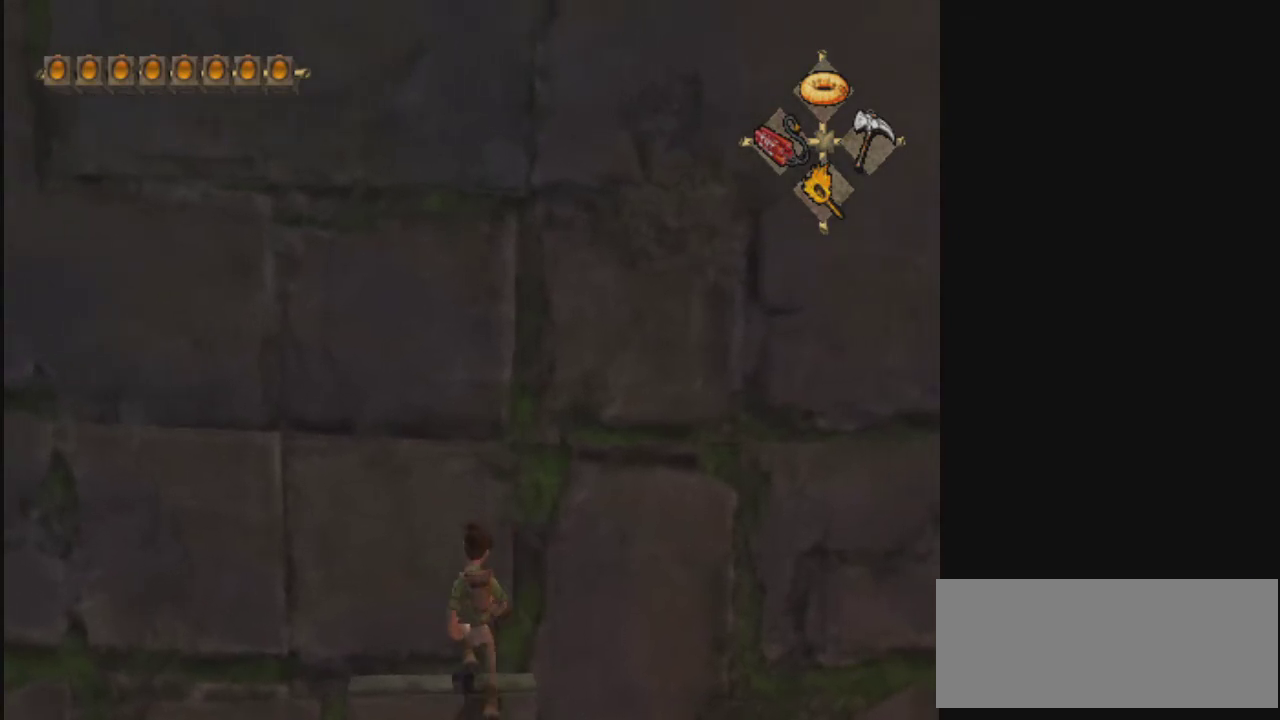
{"dt_ms": 400, "buttons": [], "left_stick": "up", "right_stick": "center", "events": [[67, "left_stick", "up-left"], [267, "left_stick", "up"]]}
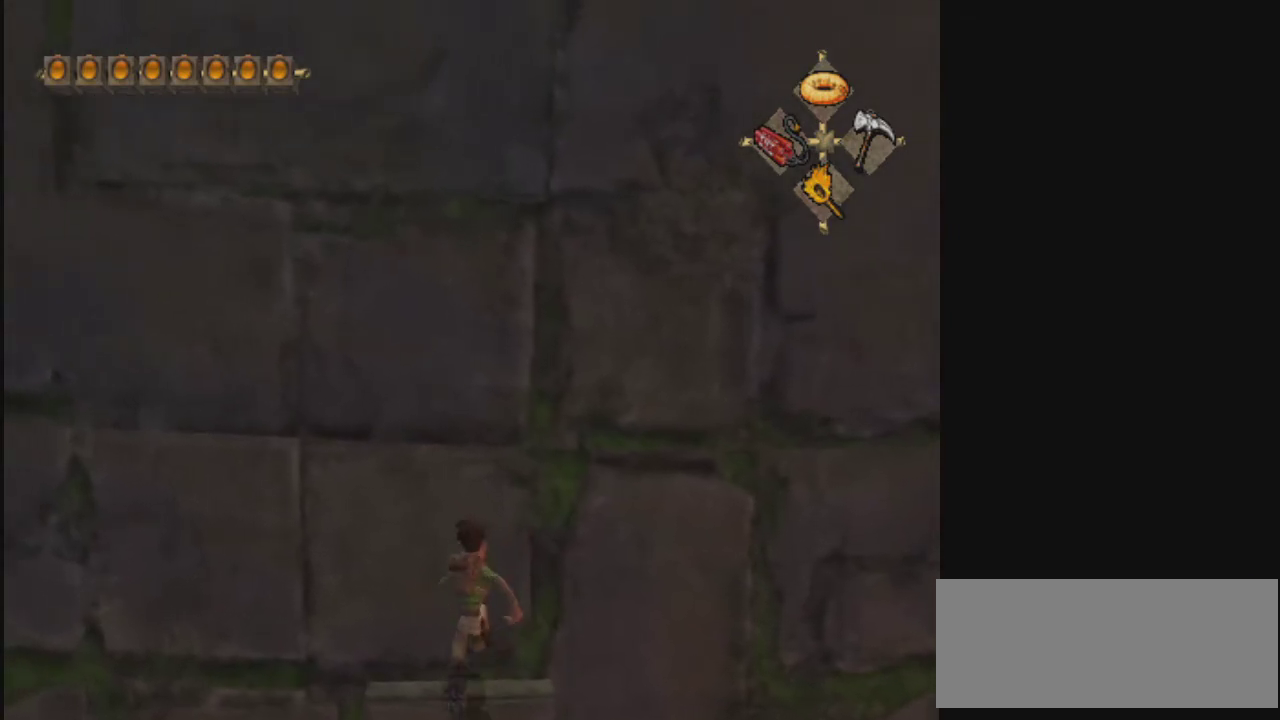
{"dt_ms": 700, "buttons": [], "left_stick": "up", "right_stick": "center", "events": []}
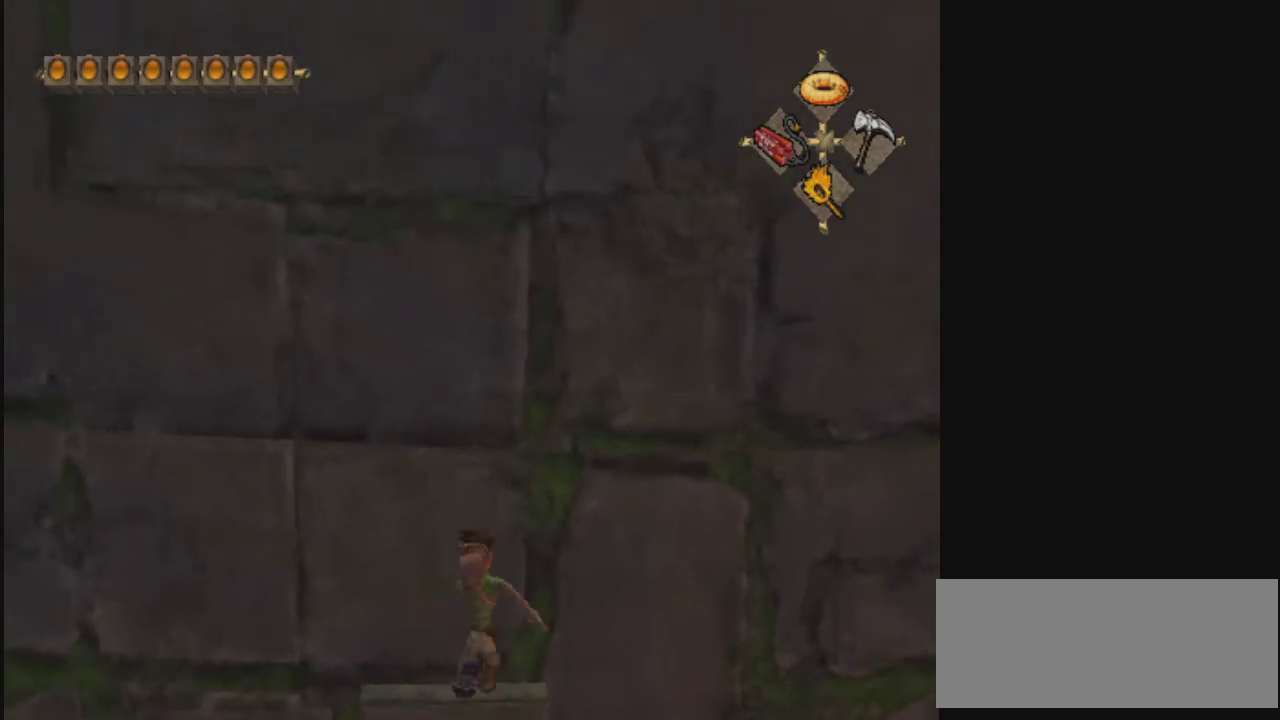
{"dt_ms": 500, "buttons": [], "left_stick": "up", "right_stick": "center", "events": []}
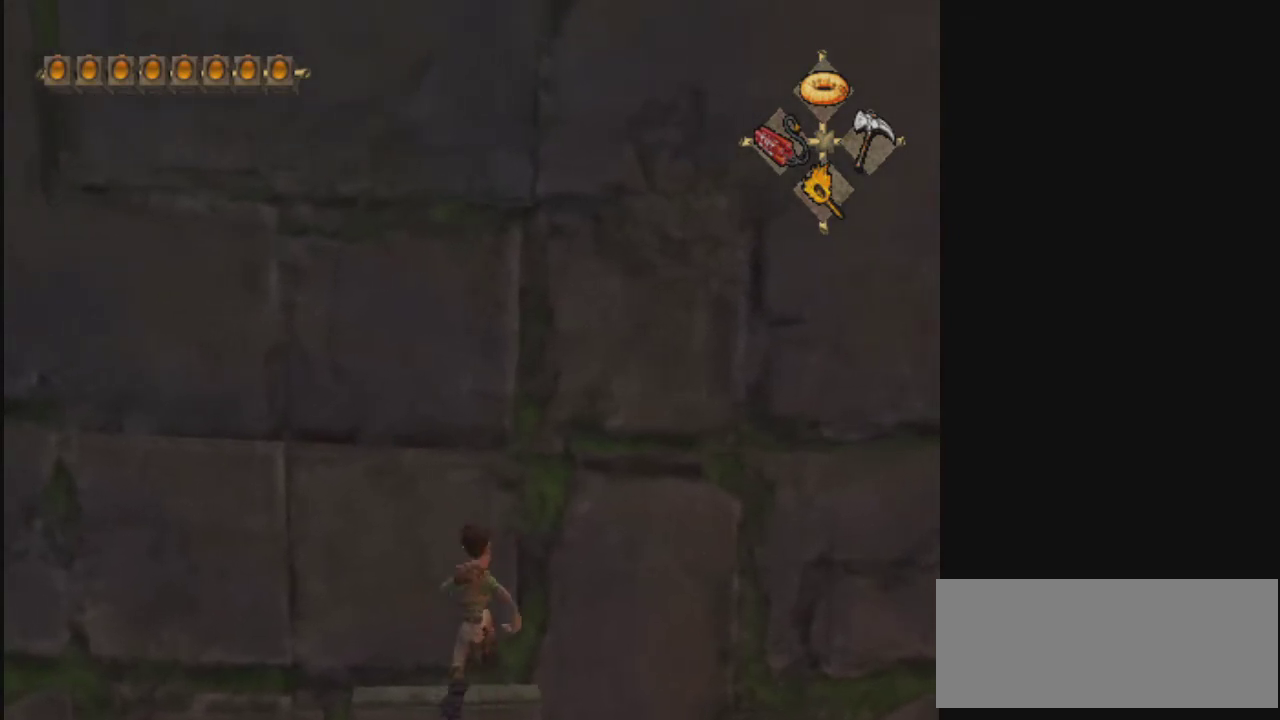
{"dt_ms": 400, "buttons": [], "left_stick": "up", "right_stick": "center", "events": []}
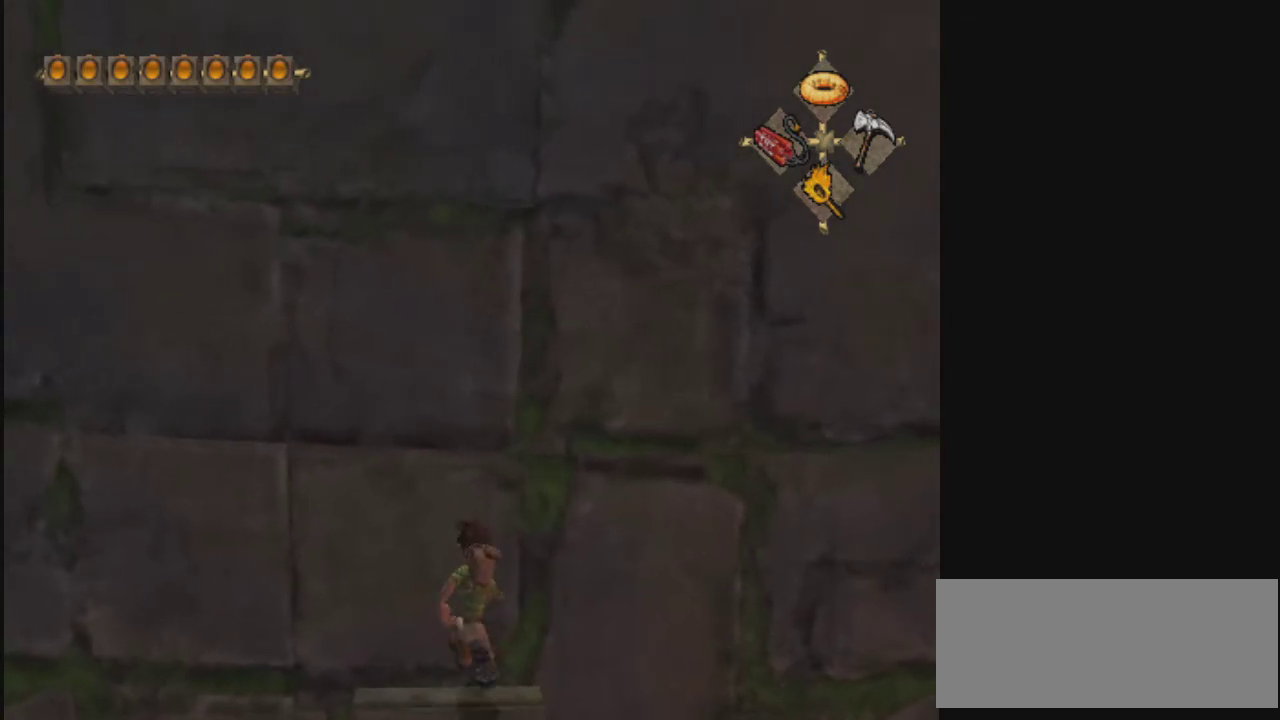
{"dt_ms": 400, "buttons": [], "left_stick": "up", "right_stick": "center", "events": [[100, "left_stick", "up-left"], [333, "left_stick", "up"]]}
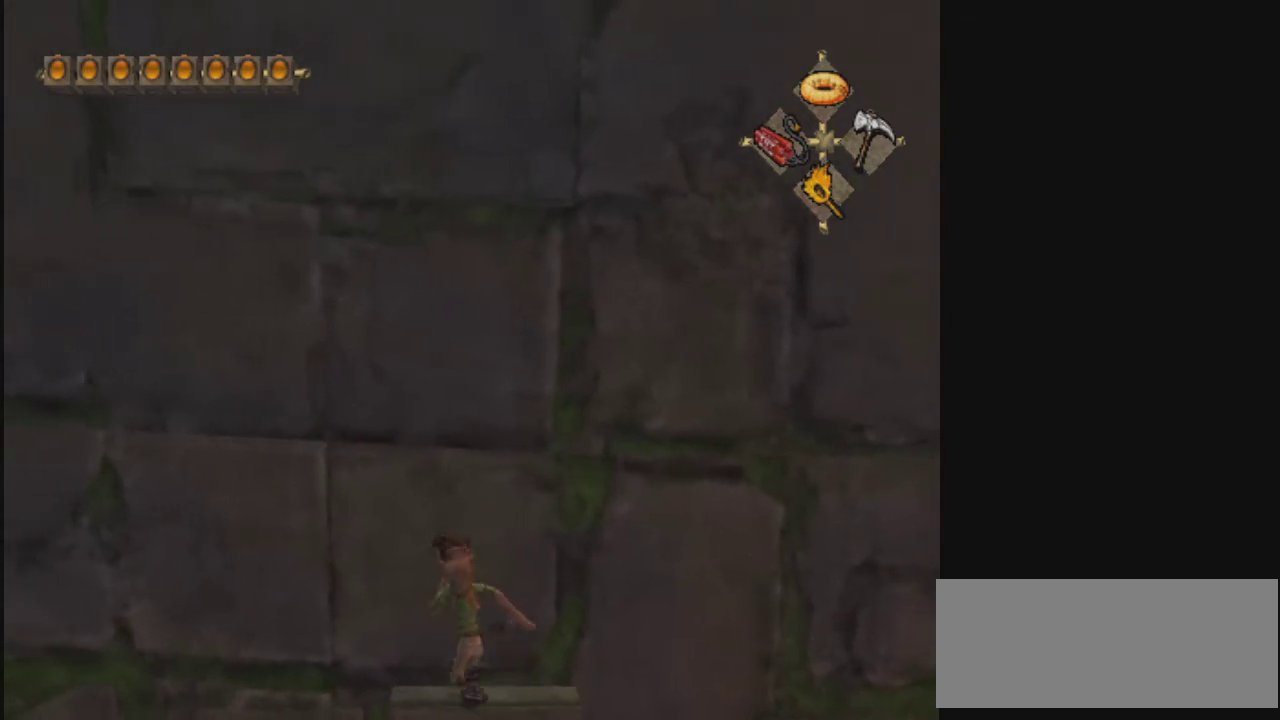
{"dt_ms": 500, "buttons": [], "left_stick": "up", "right_stick": "center", "events": []}
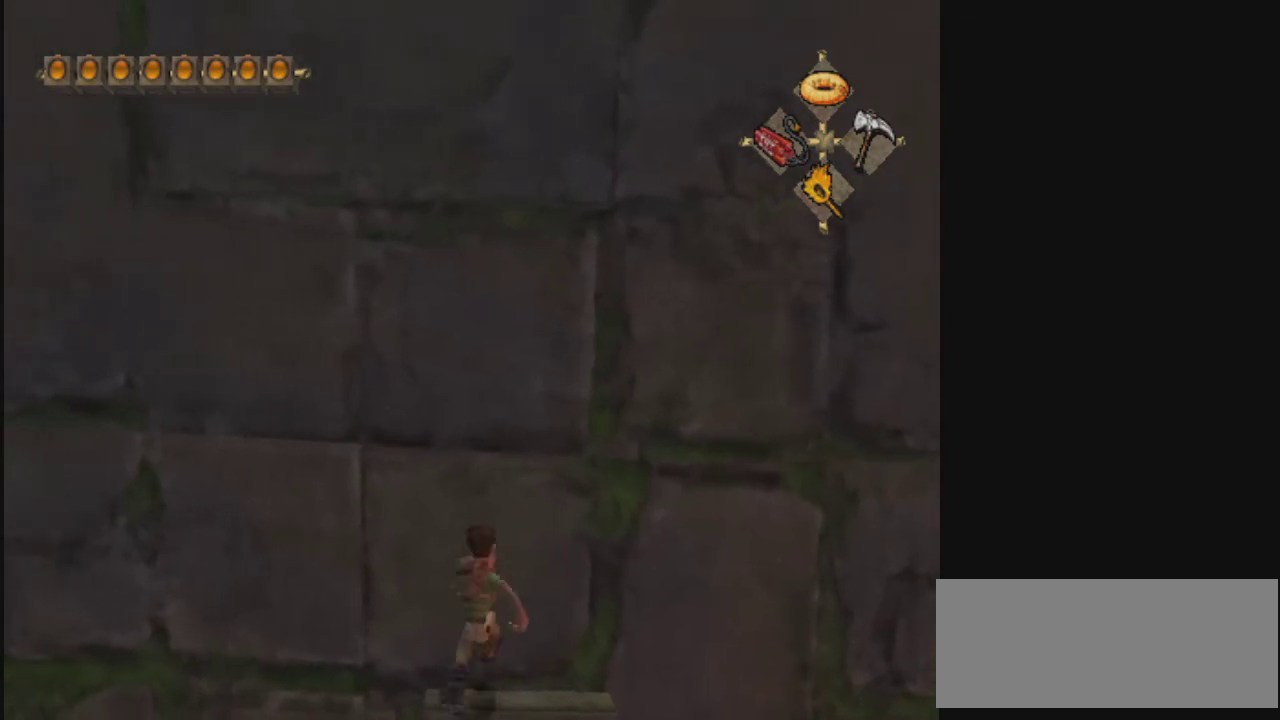
{"dt_ms": 700, "buttons": [], "left_stick": "up", "right_stick": "center", "events": [[67, "left_stick", "up-right"], [267, "left_stick", "up"]]}
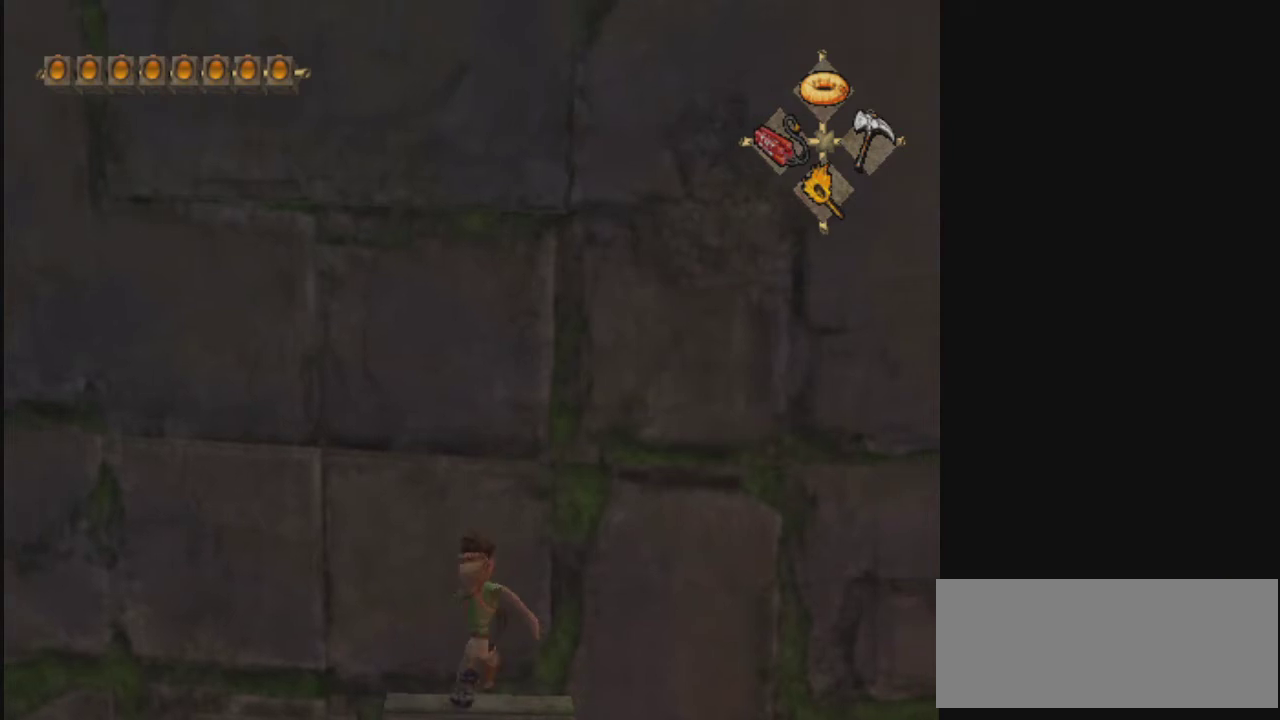
{"dt_ms": 500, "buttons": [], "left_stick": "up", "right_stick": "center", "events": []}
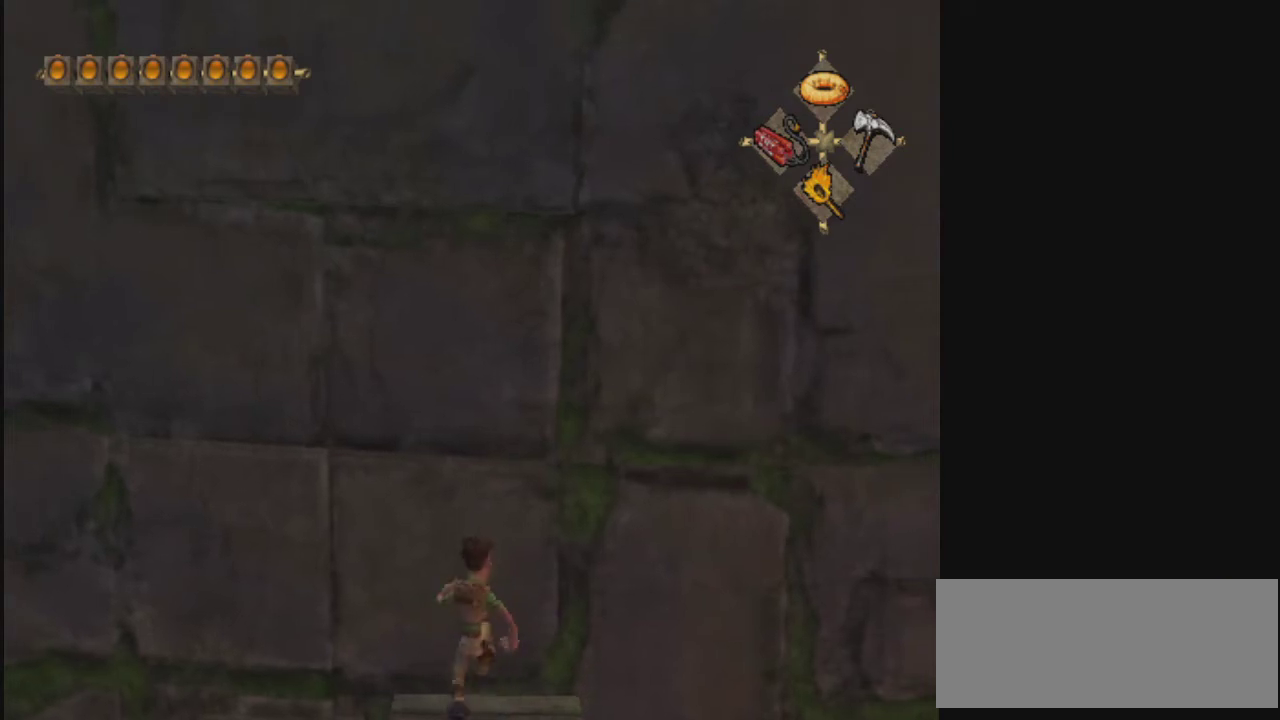
{"dt_ms": 400, "buttons": [], "left_stick": "up", "right_stick": "center", "events": []}
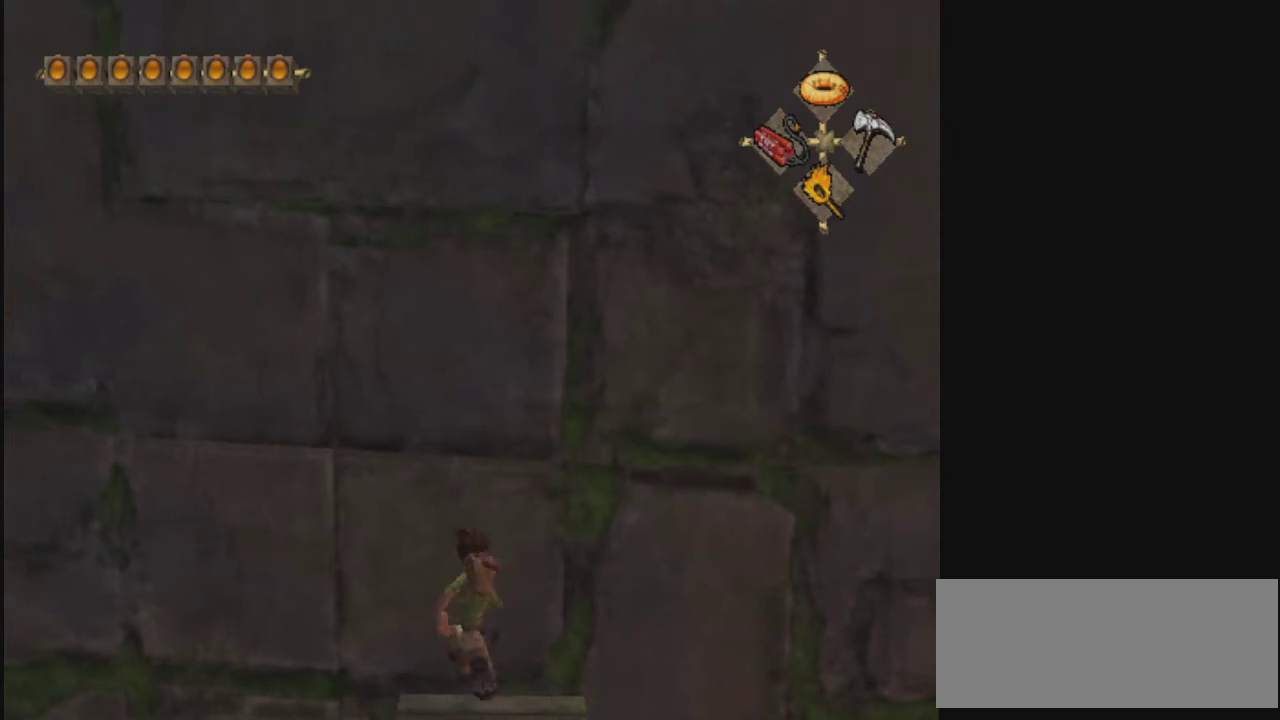
{"dt_ms": 600, "buttons": [], "left_stick": "up", "right_stick": "center", "events": []}
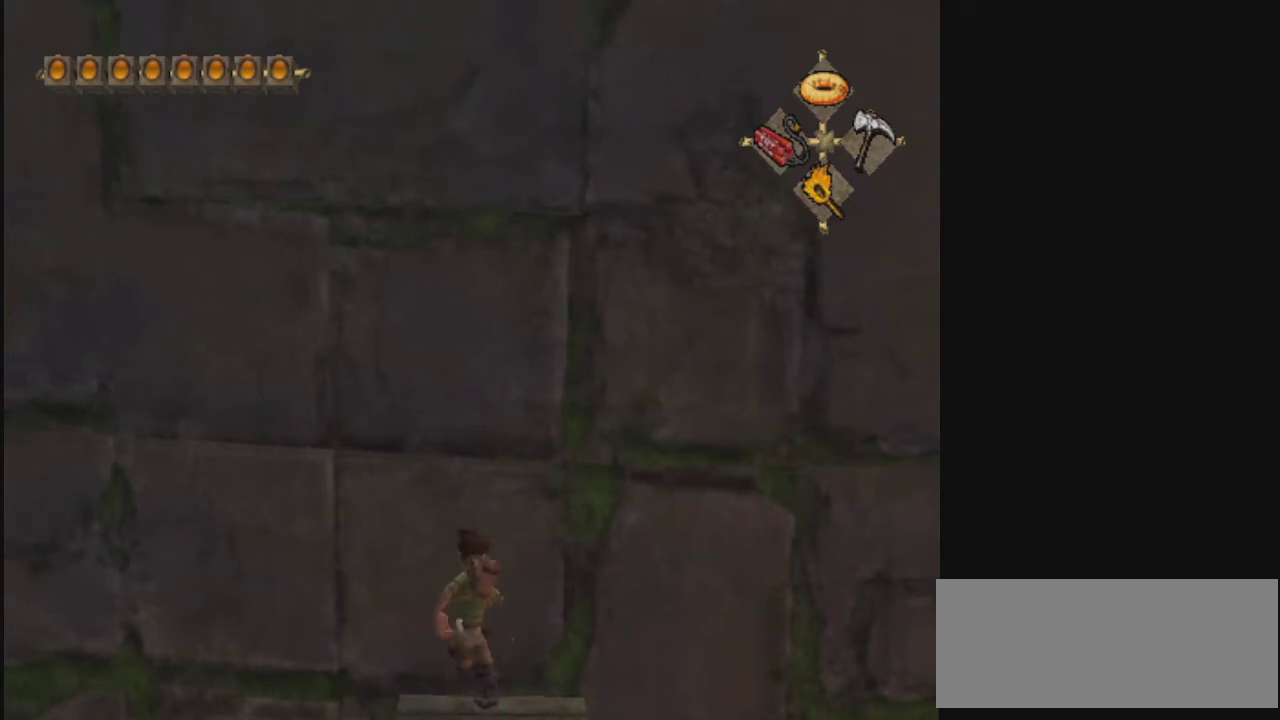
{"dt_ms": 700, "buttons": [], "left_stick": "up", "right_stick": "center", "events": [[367, "left_stick", "up-right"], [600, "left_stick", "up"]]}
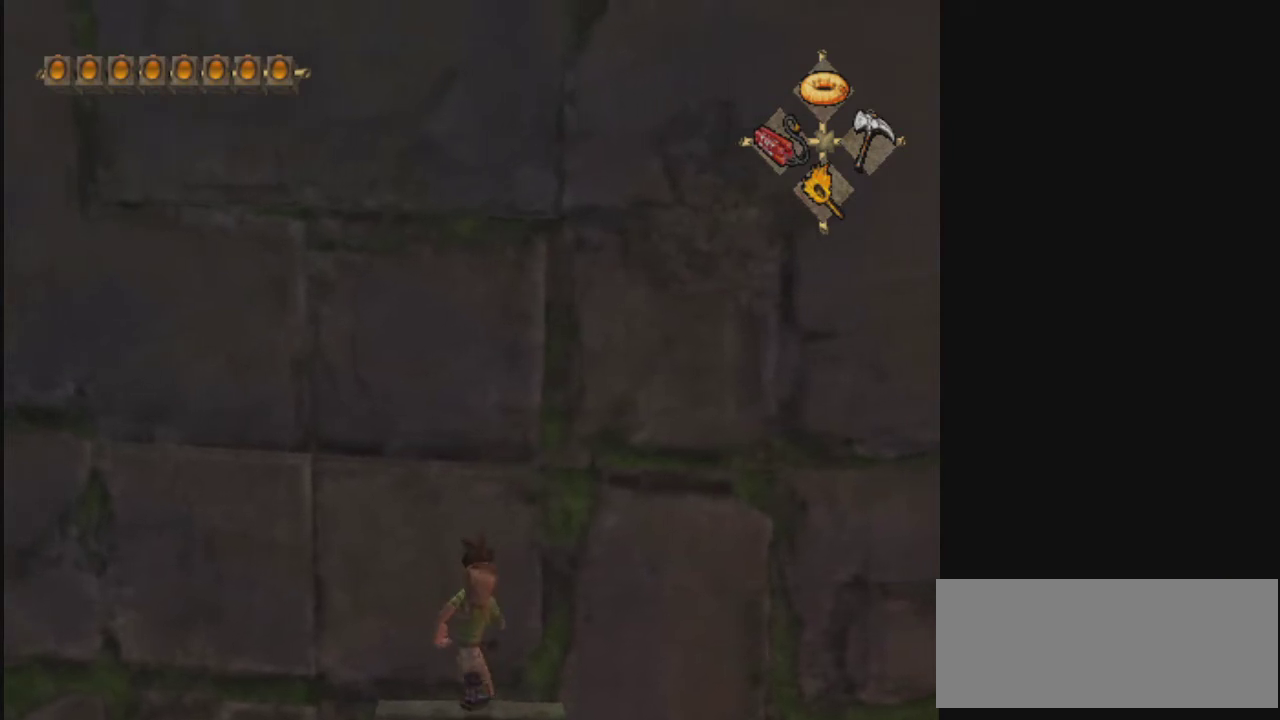
{"dt_ms": 300, "buttons": [], "left_stick": "up", "right_stick": "center", "events": []}
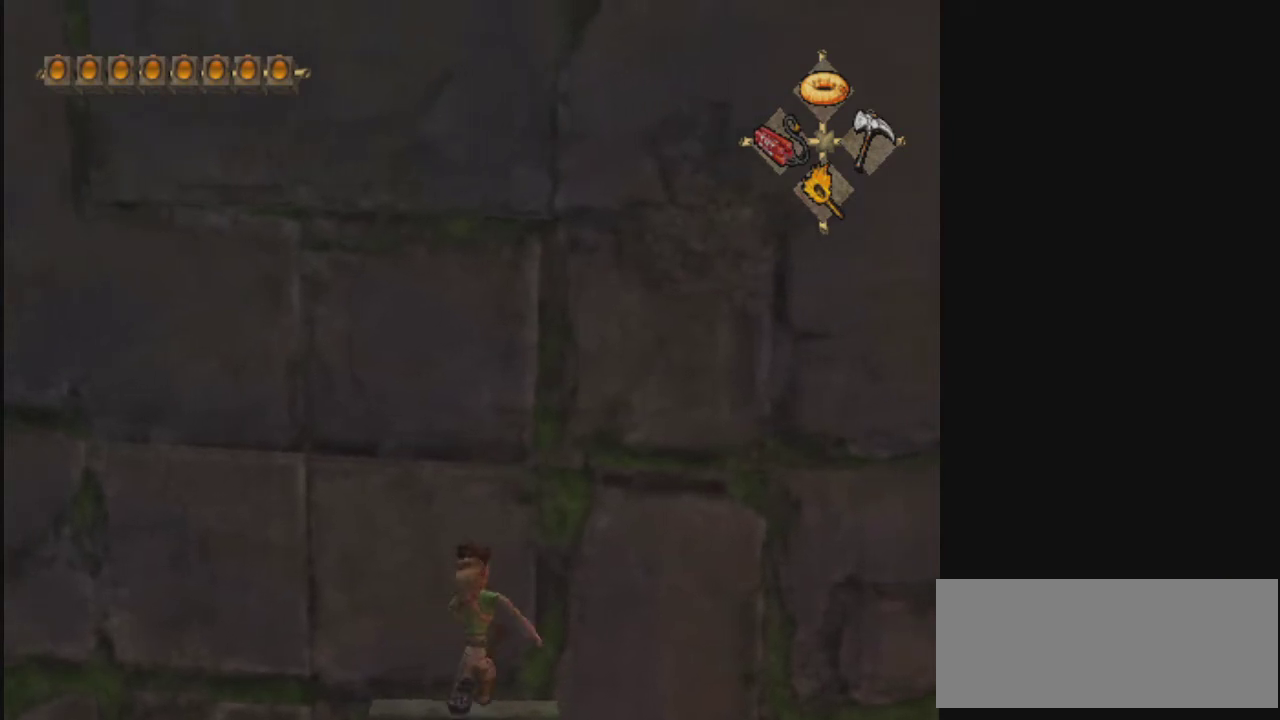
{"dt_ms": 500, "buttons": [], "left_stick": "up", "right_stick": "center", "events": []}
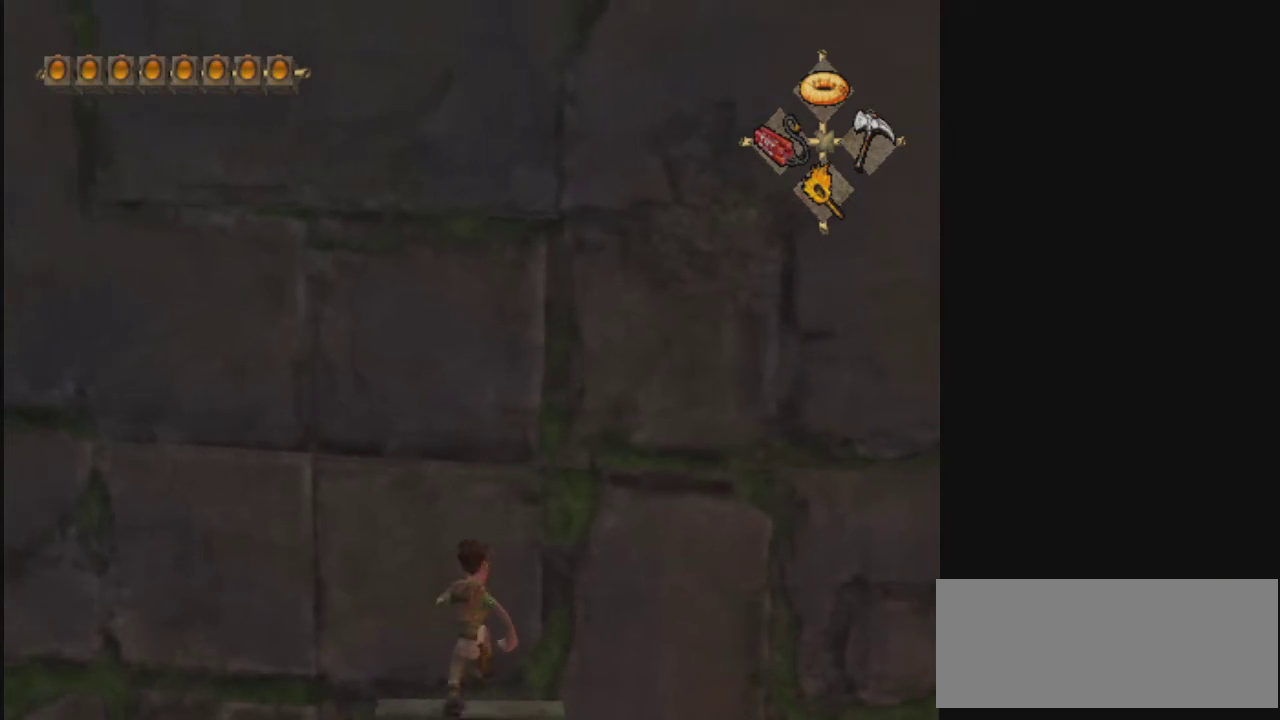
{"dt_ms": 500, "buttons": [], "left_stick": "up", "right_stick": "center", "events": []}
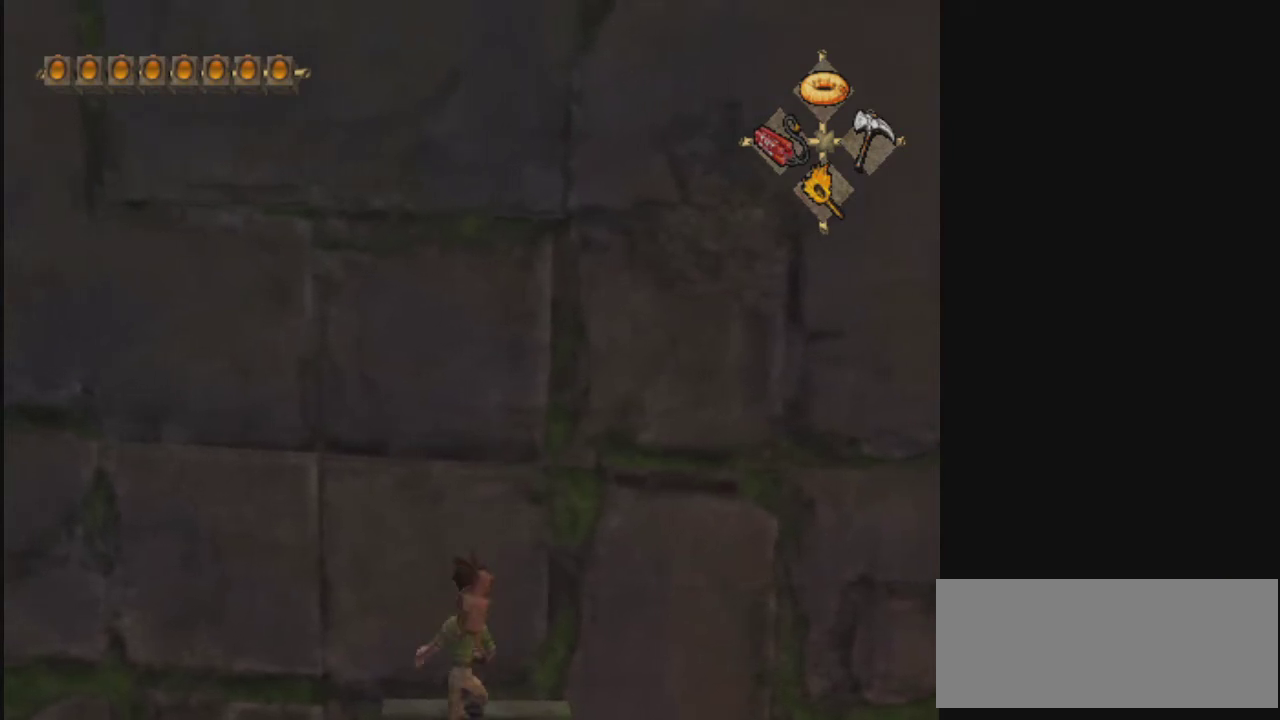
{"dt_ms": 300, "buttons": [], "left_stick": "up", "right_stick": "center", "events": []}
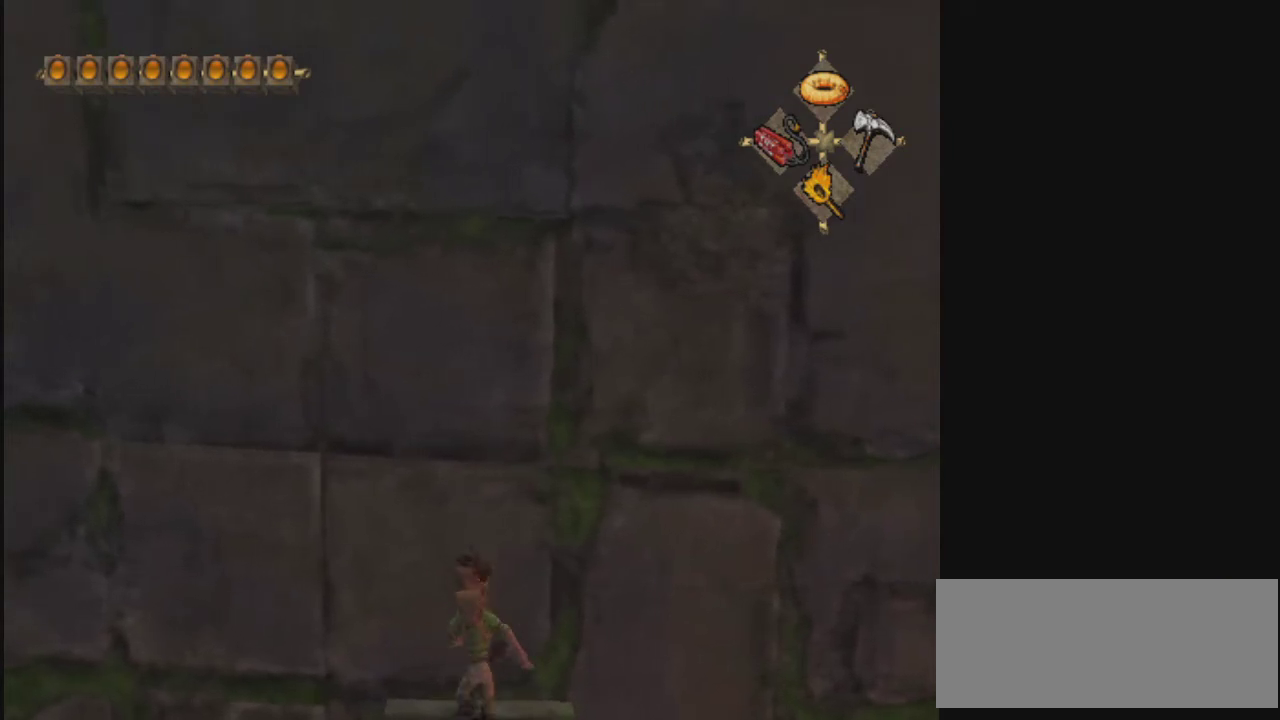
{"dt_ms": 400, "buttons": ["CROSS"], "left_stick": "up", "right_stick": "center", "events": [[267, "CROSS", "down"]]}
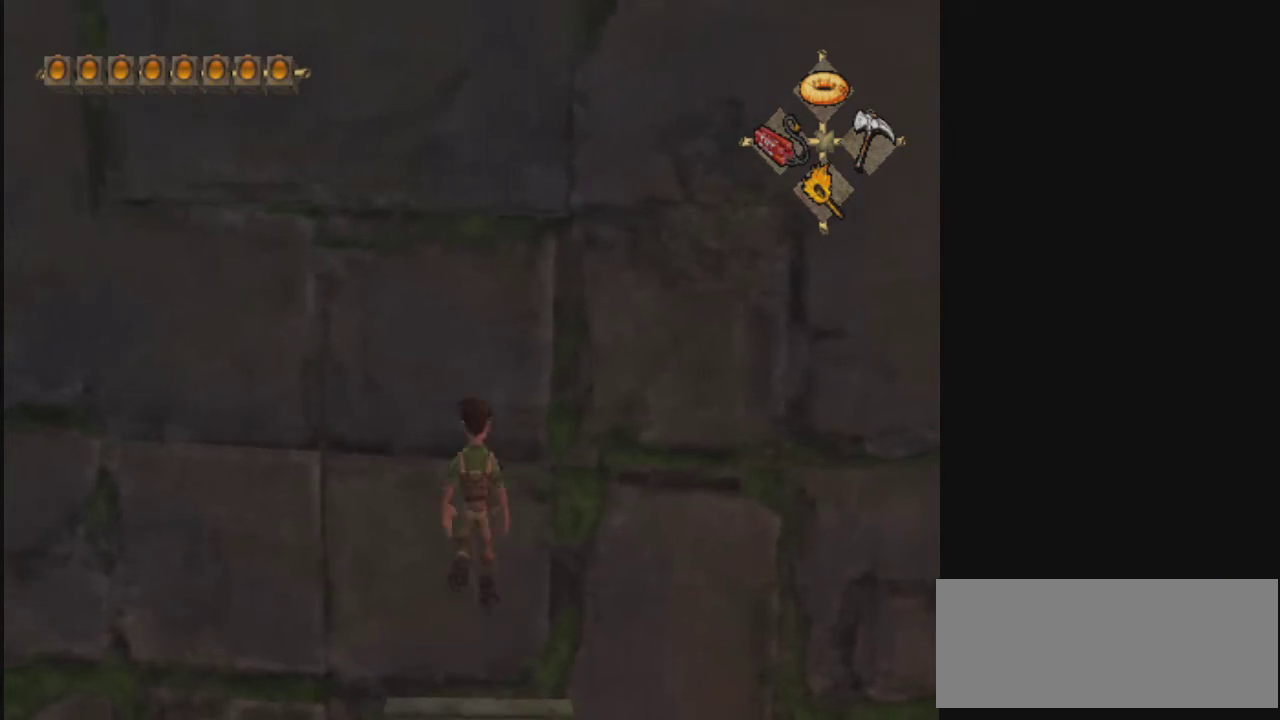
{"dt_ms": 400, "buttons": [], "left_stick": "up-right", "right_stick": "center", "events": [[133, "CROSS", "up"], [300, "left_stick", "up-right"]]}
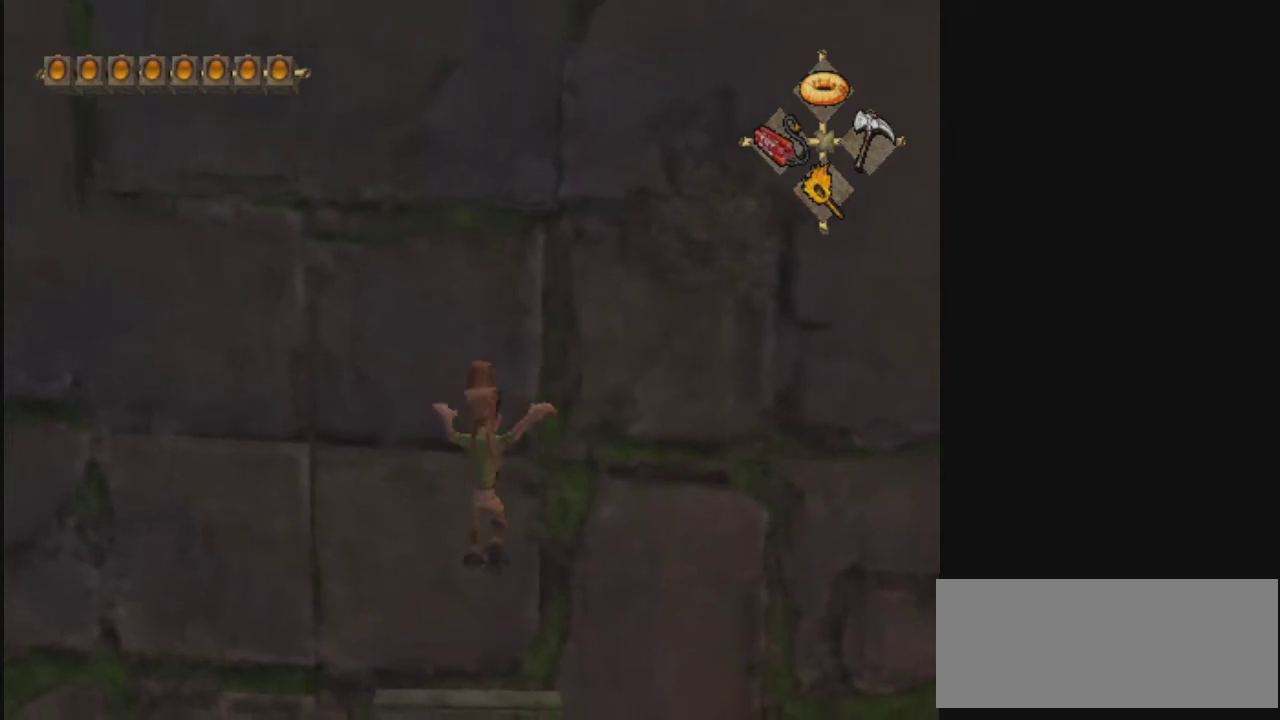
{"dt_ms": 400, "buttons": [], "left_stick": "up", "right_stick": "center", "events": [[33, "left_stick", "up"]]}
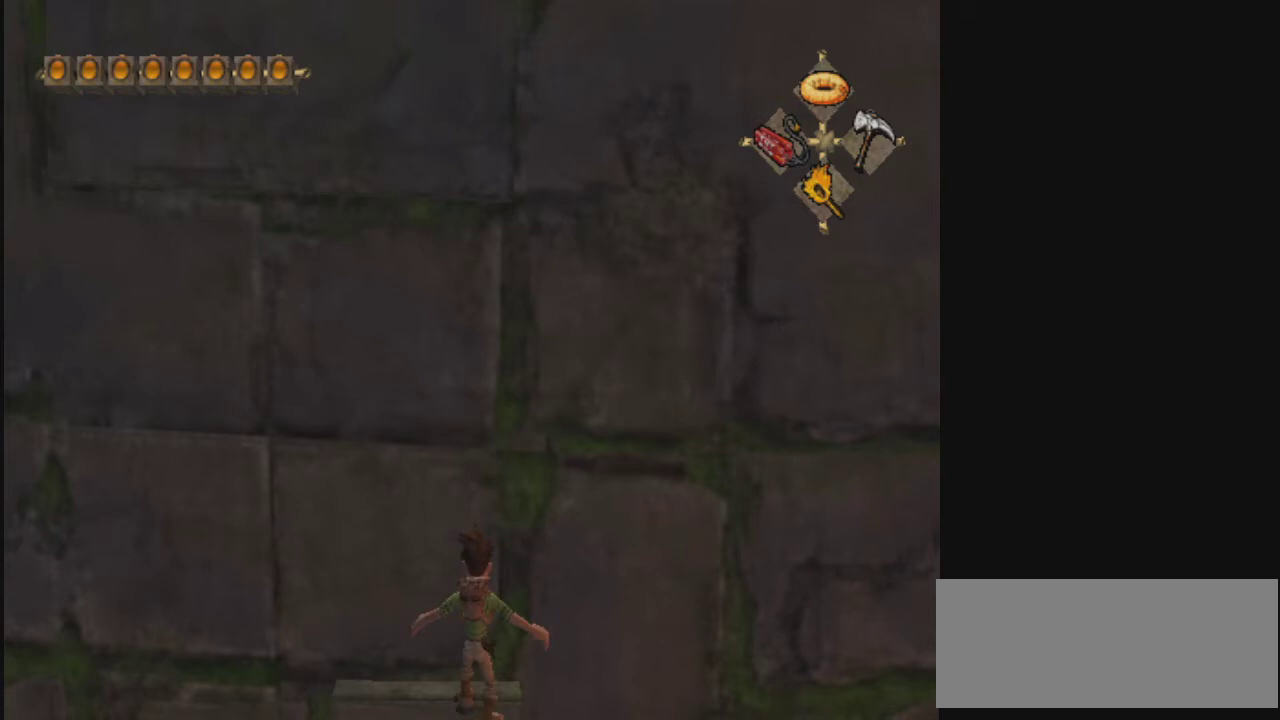
{"dt_ms": 400, "buttons": [], "left_stick": "up-left", "right_stick": "center", "events": [[233, "left_stick", "up-left"]]}
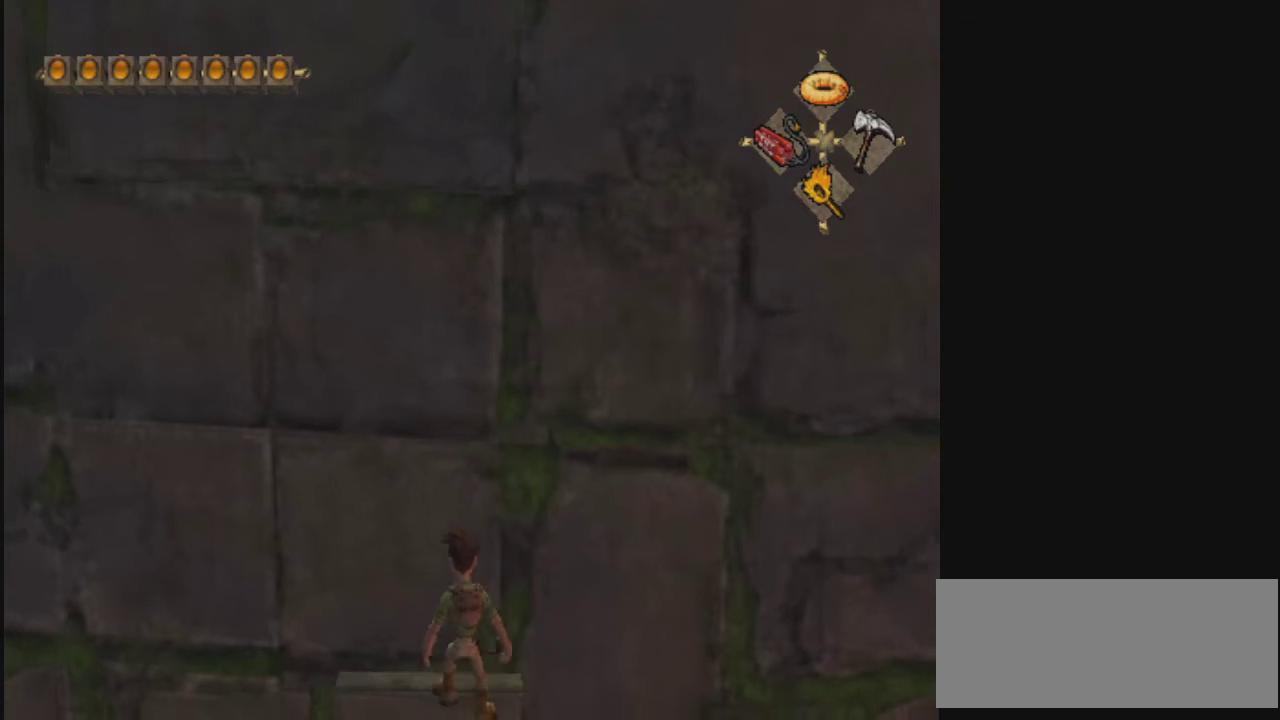
{"dt_ms": 400, "buttons": [], "left_stick": "up", "right_stick": "center", "events": [[33, "left_stick", "up"], [167, "left_stick", "up-right"], [300, "left_stick", "up"]]}
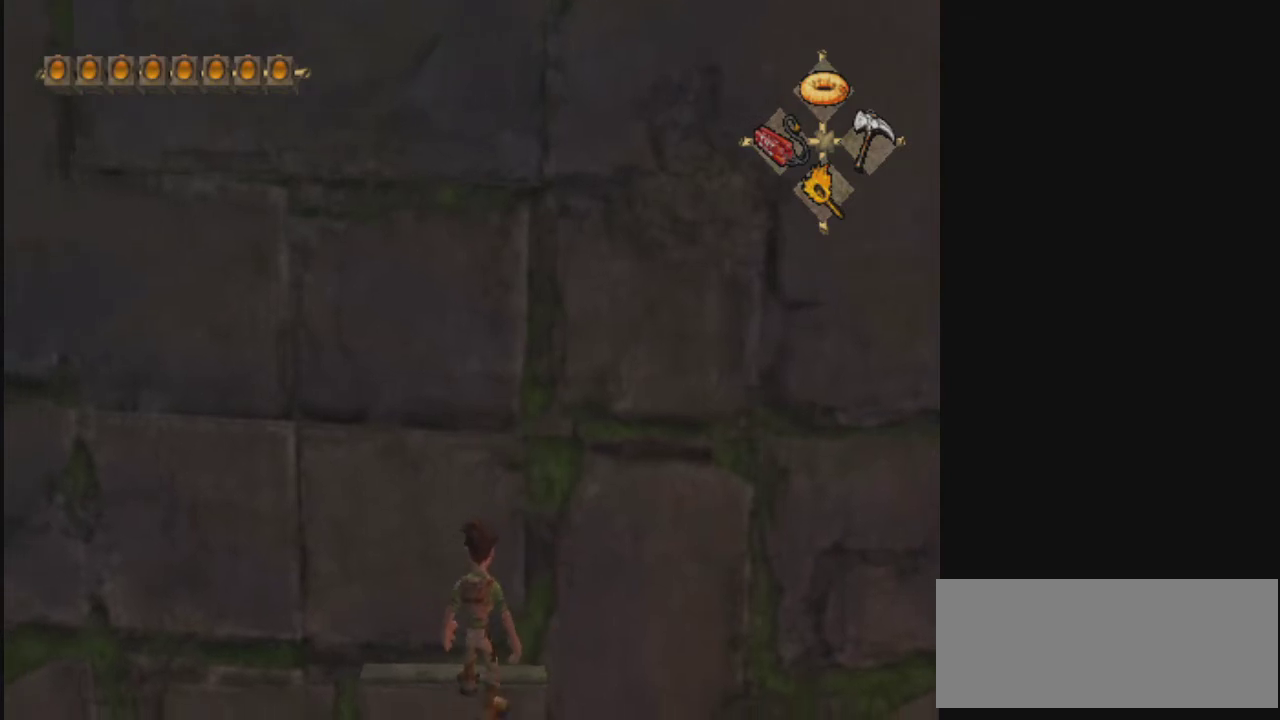
{"dt_ms": 900, "buttons": [], "left_stick": "up", "right_stick": "center", "events": []}
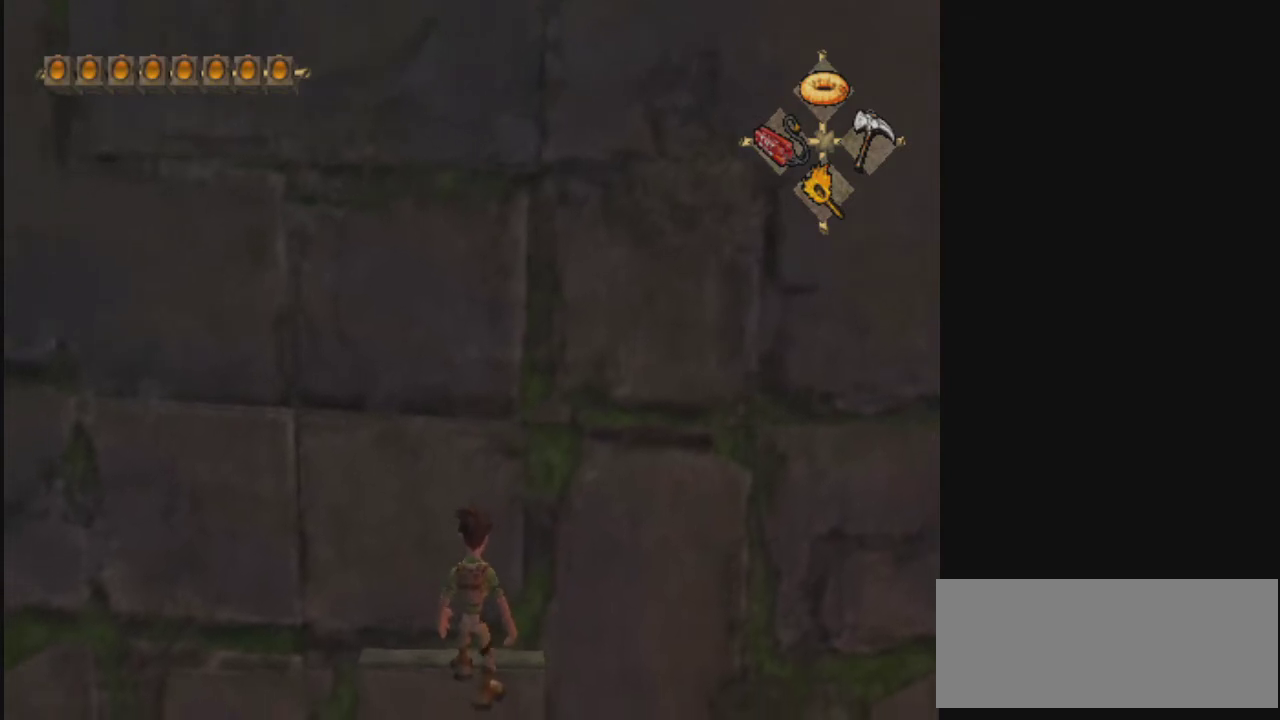
{"dt_ms": 300, "buttons": ["CROSS"], "left_stick": "up", "right_stick": "center", "events": [[133, "CROSS", "down"]]}
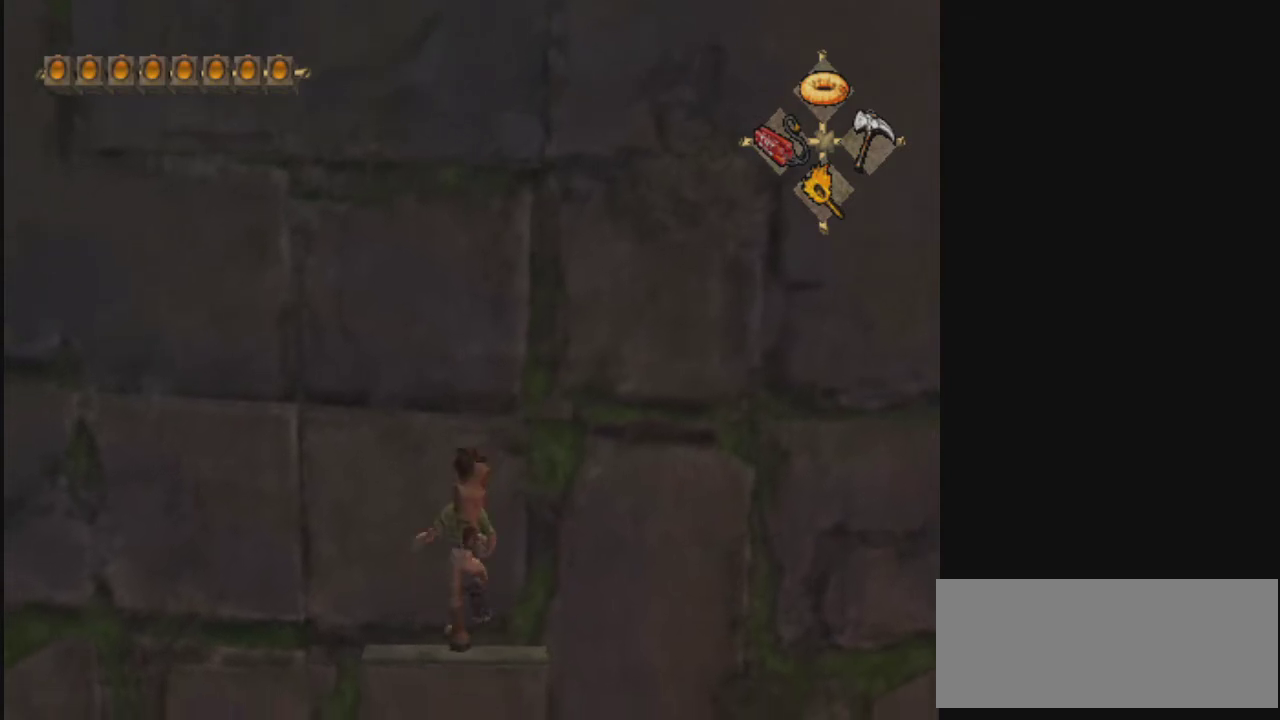
{"dt_ms": 300, "buttons": [], "left_stick": "up", "right_stick": "center", "events": [[233, "CROSS", "up"]]}
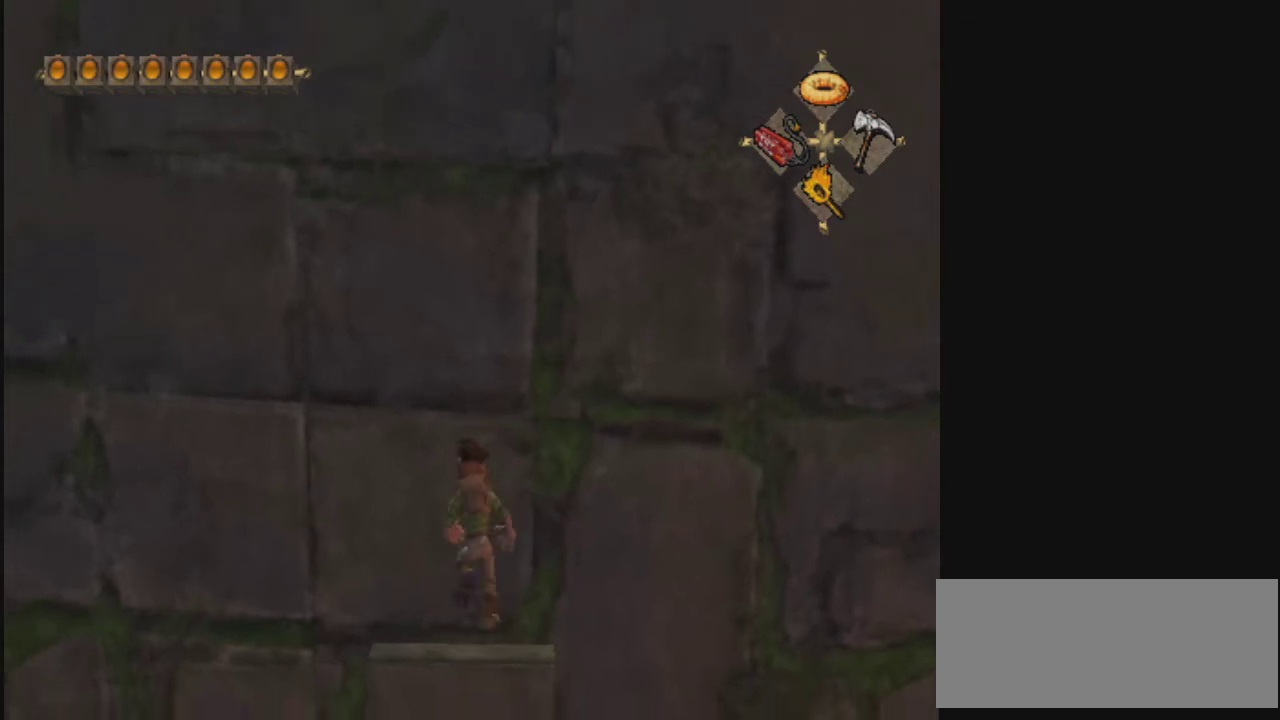
{"dt_ms": 800, "buttons": [], "left_stick": "up-right", "right_stick": "center", "events": [[467, "left_stick", "up-left"], [633, "left_stick", "up"], [700, "left_stick", "up-right"]]}